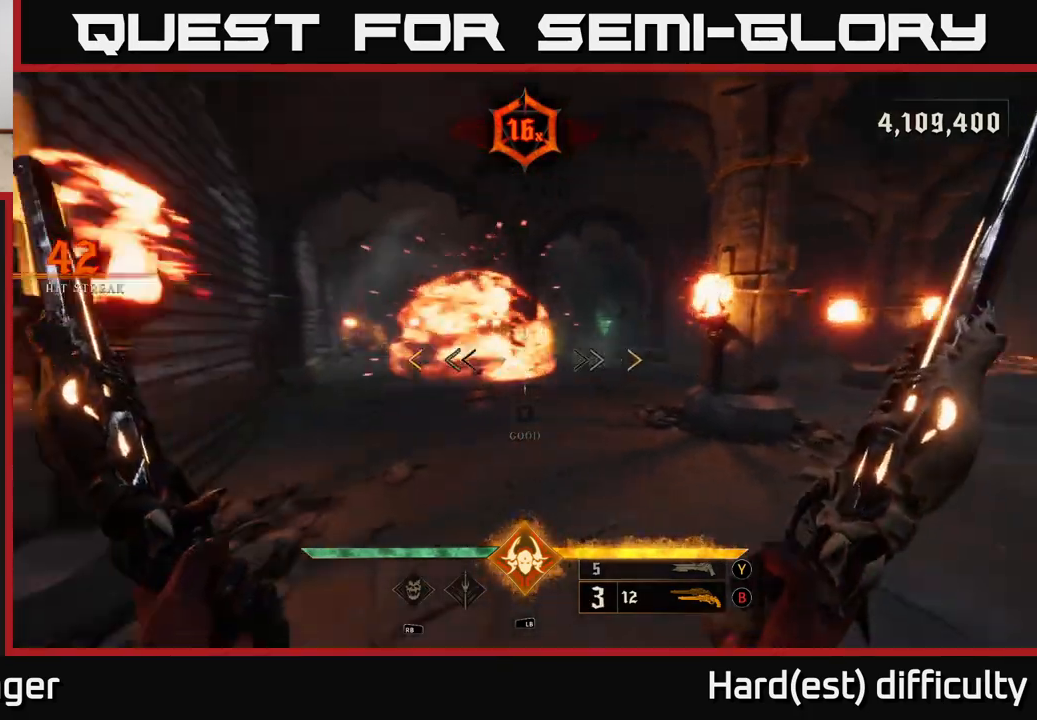
Gameplay with a controller (Xbox layout); each line is a JSON object with the inputs held at the frame after it. "events" lists button and stick changes between this image and that frame as [ms after this image, input, new state], when the widget could be followed in between.
{"buttons": [], "left_stick": "right", "right_stick": "center", "events": [[100, "left_stick", "up-right"], [183, "right_stick", "center"], [267, "left_stick", "center"], [300, "right_stick", "left"], [400, "right_stick", "center"], [450, "left_stick", "right"]]}
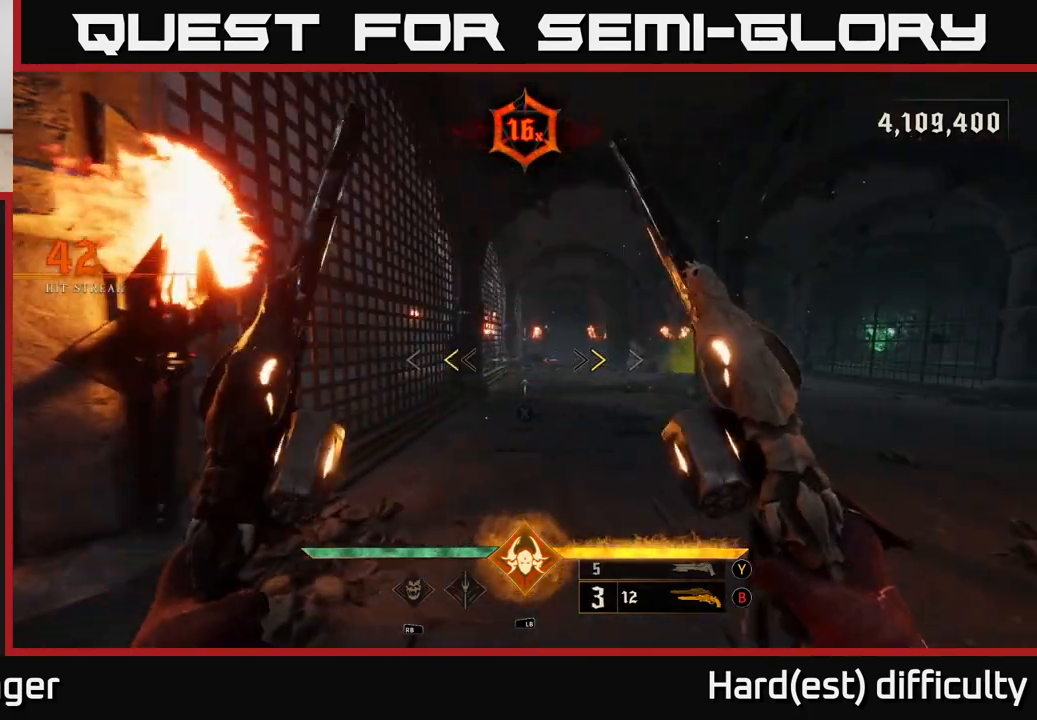
{"buttons": [], "left_stick": "up", "right_stick": "center", "events": [[67, "left_stick", "up-right"], [233, "X", "down"], [250, "left_stick", "up"], [300, "X", "up"]]}
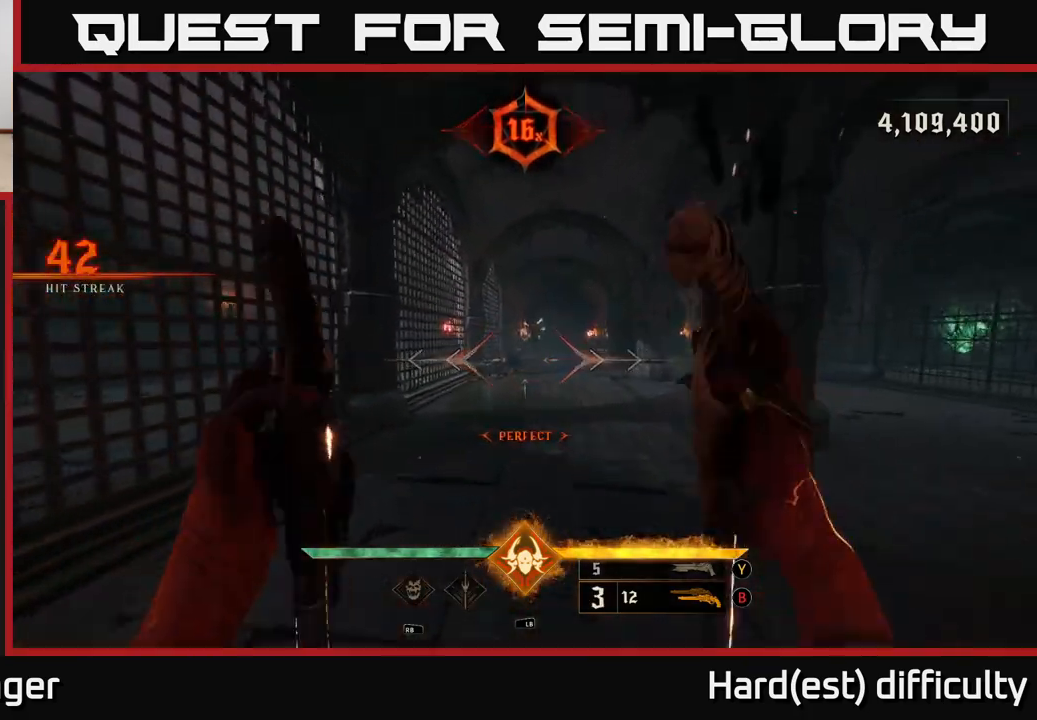
{"buttons": [], "left_stick": "up", "right_stick": "center", "events": [[133, "right_stick", "up"], [217, "R2", "down"], [217, "right_stick", "center"], [317, "R2", "up"]]}
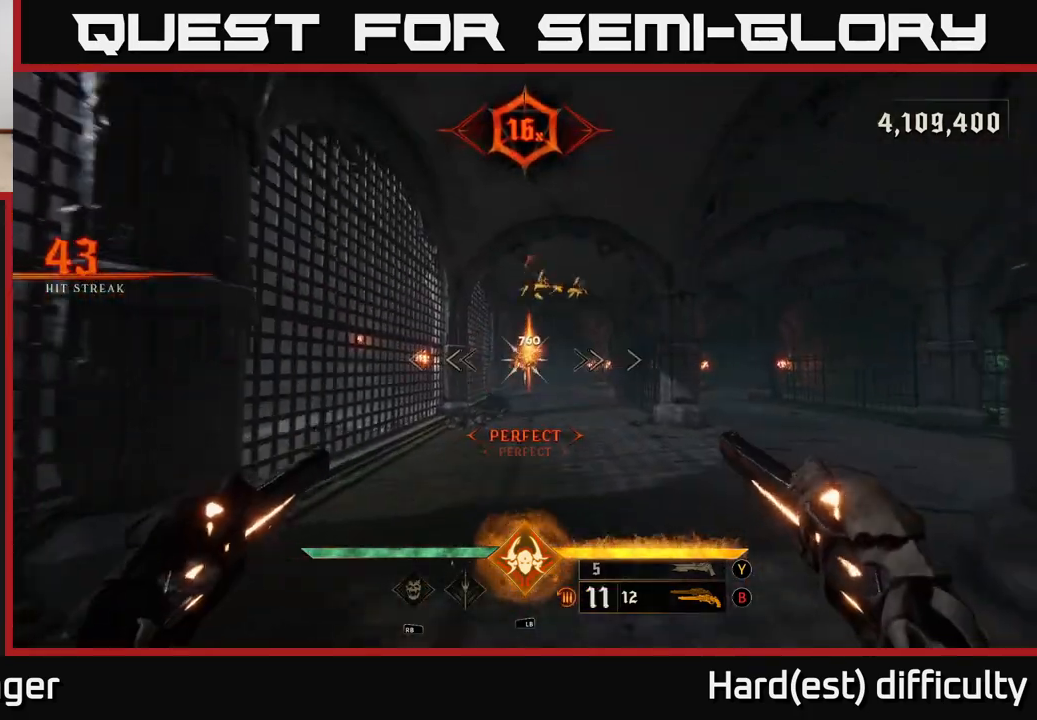
{"buttons": [], "left_stick": "center", "right_stick": "center", "events": [[200, "R2", "down"], [283, "R2", "up"], [317, "left_stick", "center"]]}
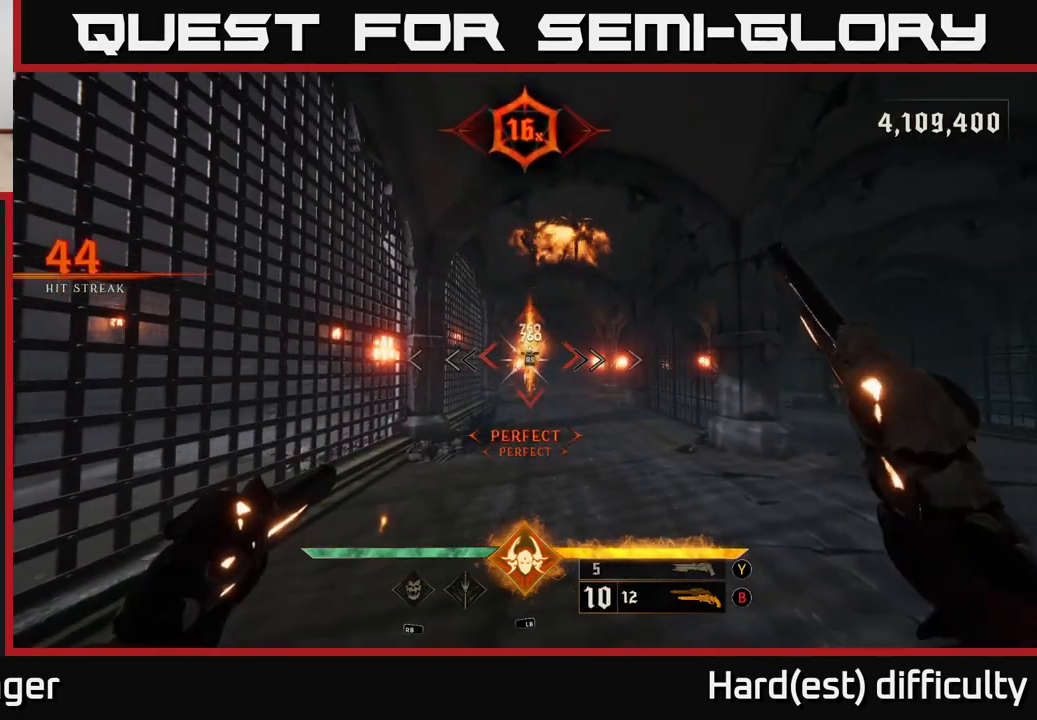
{"buttons": [], "left_stick": "down", "right_stick": "center", "events": [[167, "left_stick", "down"], [200, "R2", "down"], [283, "R2", "up"]]}
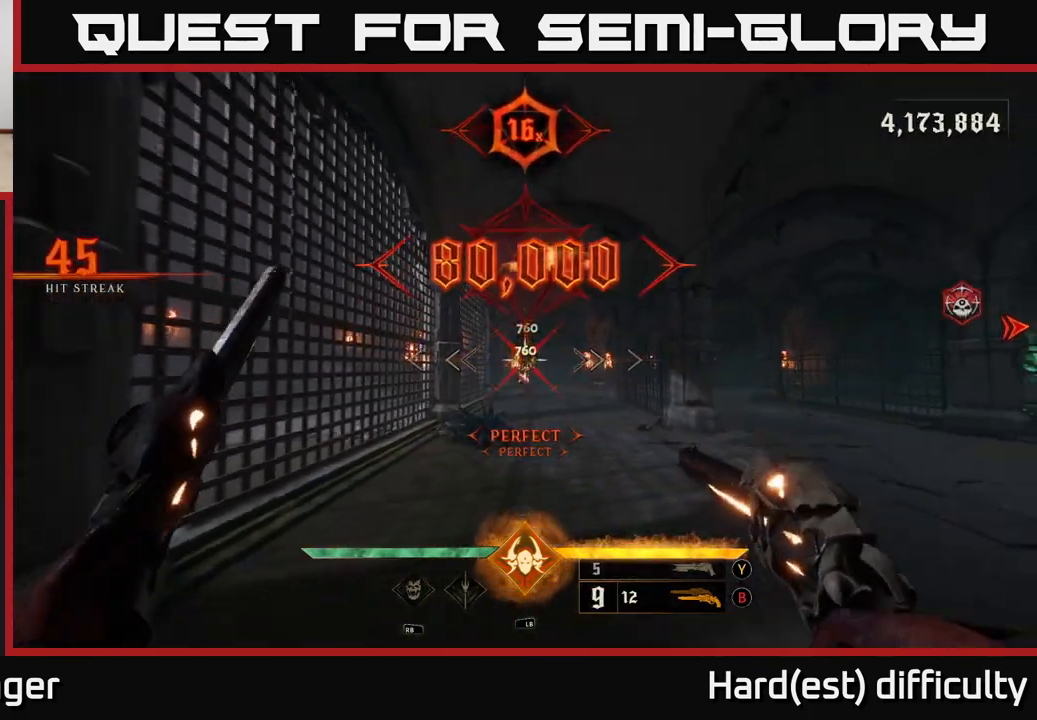
{"buttons": [], "left_stick": "down", "right_stick": "up-right", "events": [[67, "right_stick", "down"], [150, "left_stick", "down-left"], [233, "R2", "down"], [233, "right_stick", "center"], [267, "left_stick", "down"], [333, "R2", "up"], [467, "right_stick", "up-right"]]}
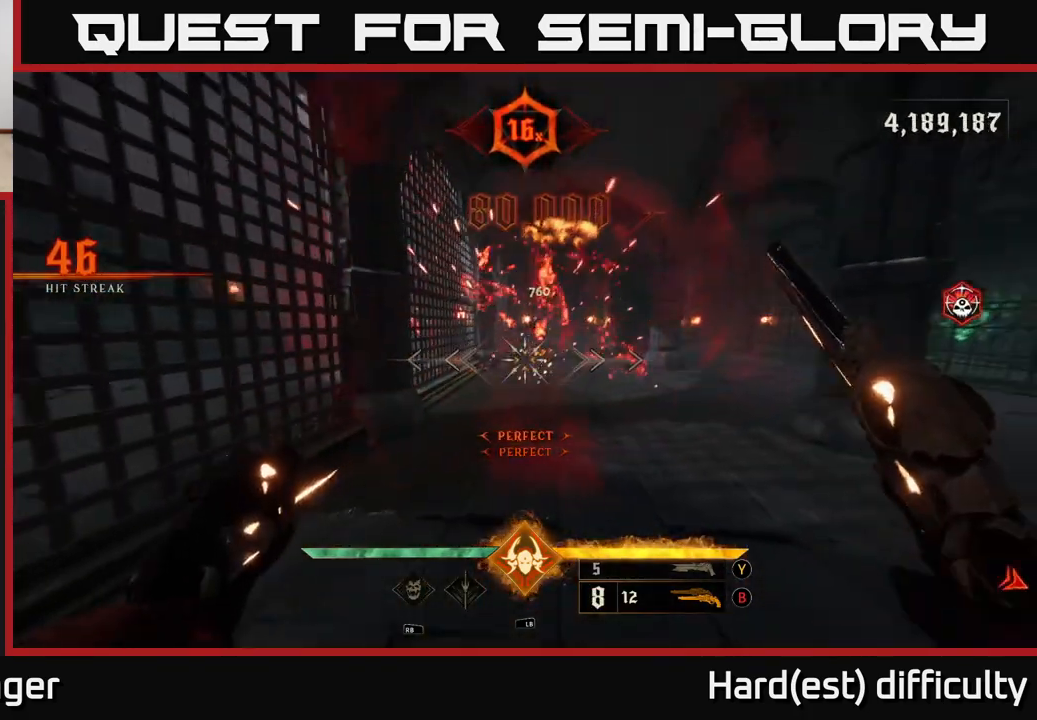
{"buttons": [], "left_stick": "down-left", "right_stick": "left", "events": [[133, "right_stick", "center"], [217, "X", "down"], [283, "X", "up"], [300, "left_stick", "down-left"], [433, "right_stick", "left"]]}
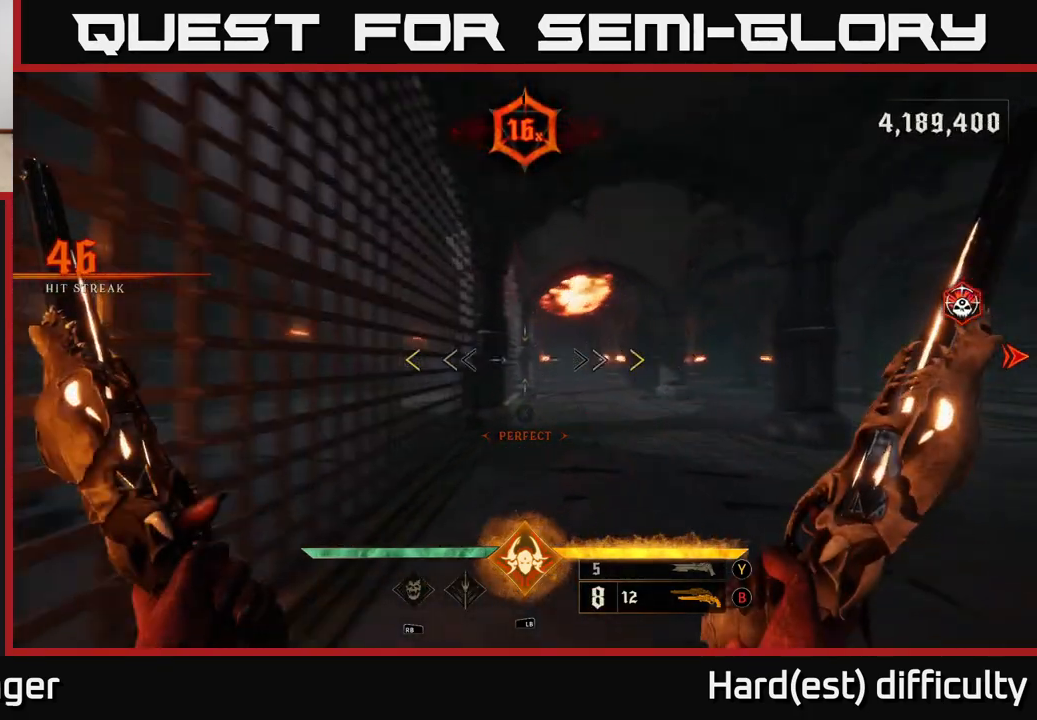
{"buttons": [], "left_stick": "up-right", "right_stick": "right", "events": [[50, "right_stick", "center"], [100, "right_stick", "right"], [183, "left_stick", "down-right"], [283, "left_stick", "right"], [467, "left_stick", "up-right"]]}
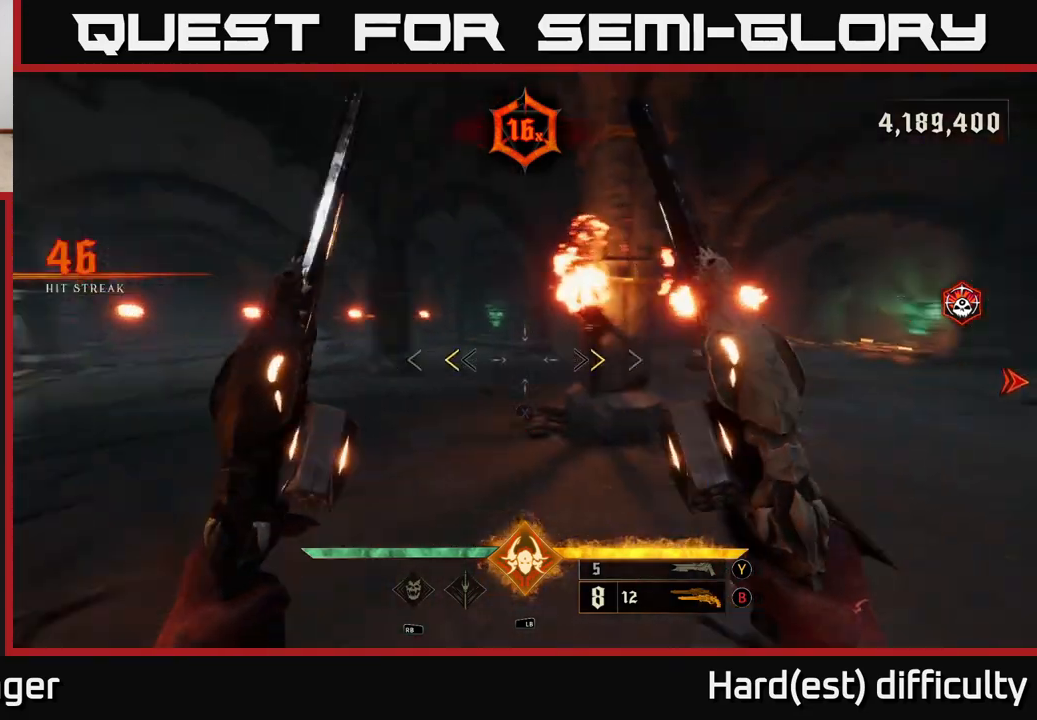
{"buttons": [], "left_stick": "up-right", "right_stick": "up-right", "events": [[167, "right_stick", "center"], [217, "X", "down"], [300, "X", "up"], [483, "right_stick", "up-right"]]}
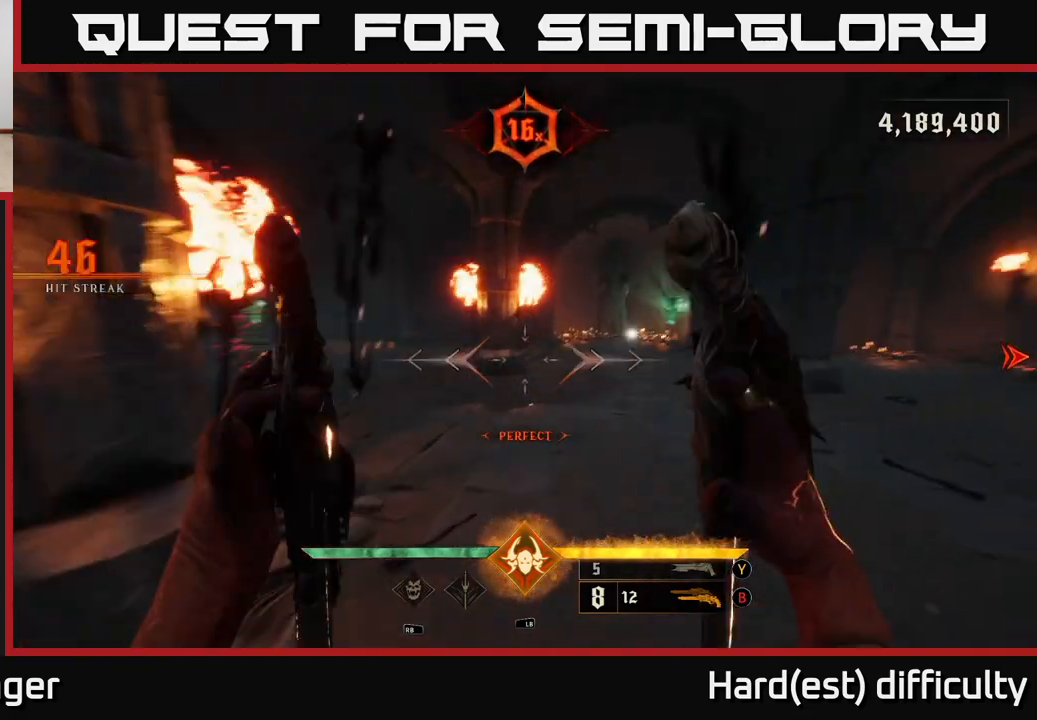
{"buttons": [], "left_stick": "up", "right_stick": "right", "events": [[133, "right_stick", "center"], [267, "R1", "down"], [350, "R1", "up"], [383, "right_stick", "down-right"], [433, "left_stick", "up"], [450, "right_stick", "right"]]}
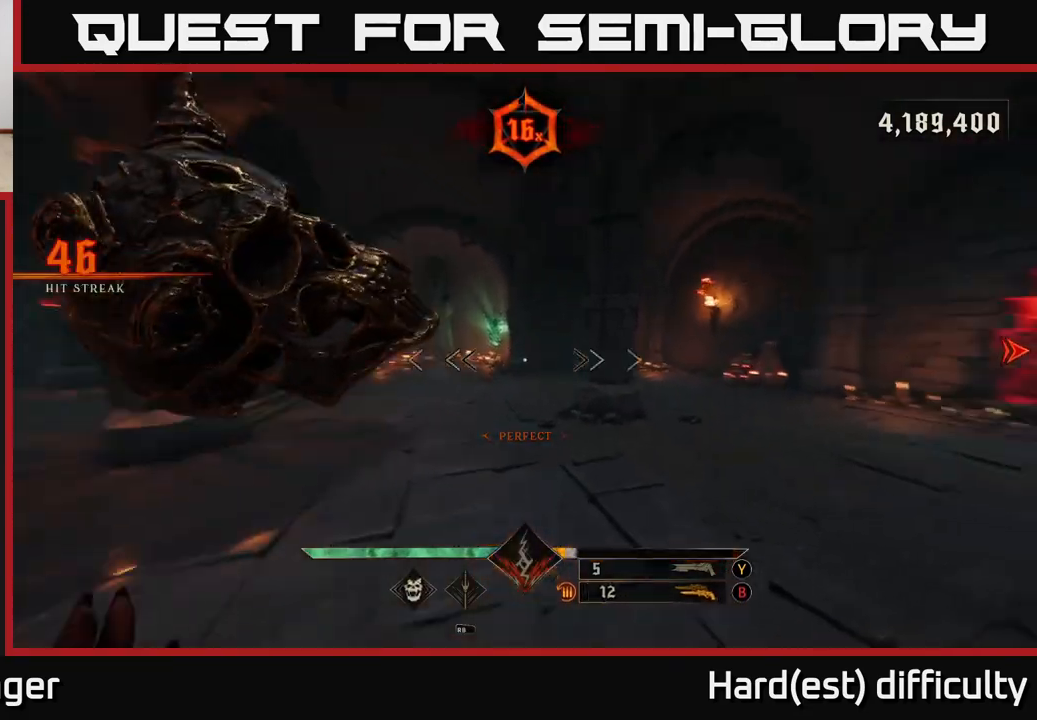
{"buttons": [], "left_stick": "up", "right_stick": "right", "events": [[267, "R2", "down"], [300, "left_stick", "up-left"], [333, "R2", "up"], [333, "right_stick", "center"], [417, "left_stick", "up"], [433, "right_stick", "right"]]}
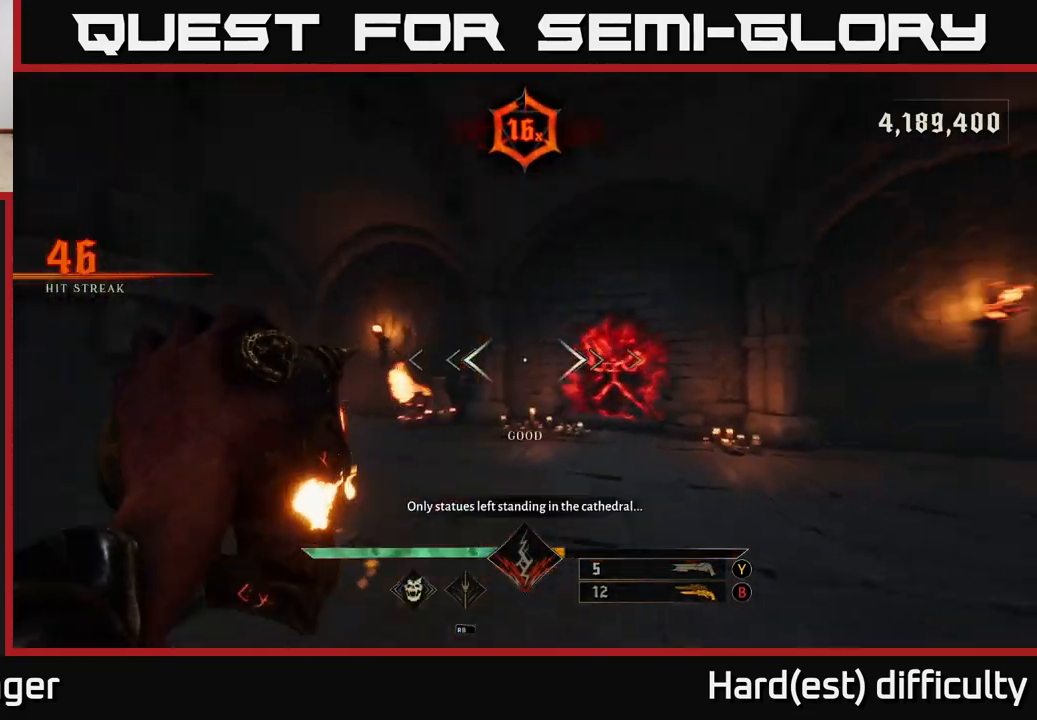
{"buttons": [], "left_stick": "up", "right_stick": "down", "events": [[117, "right_stick", "center"], [250, "R2", "down"], [333, "R2", "up"], [467, "right_stick", "down"]]}
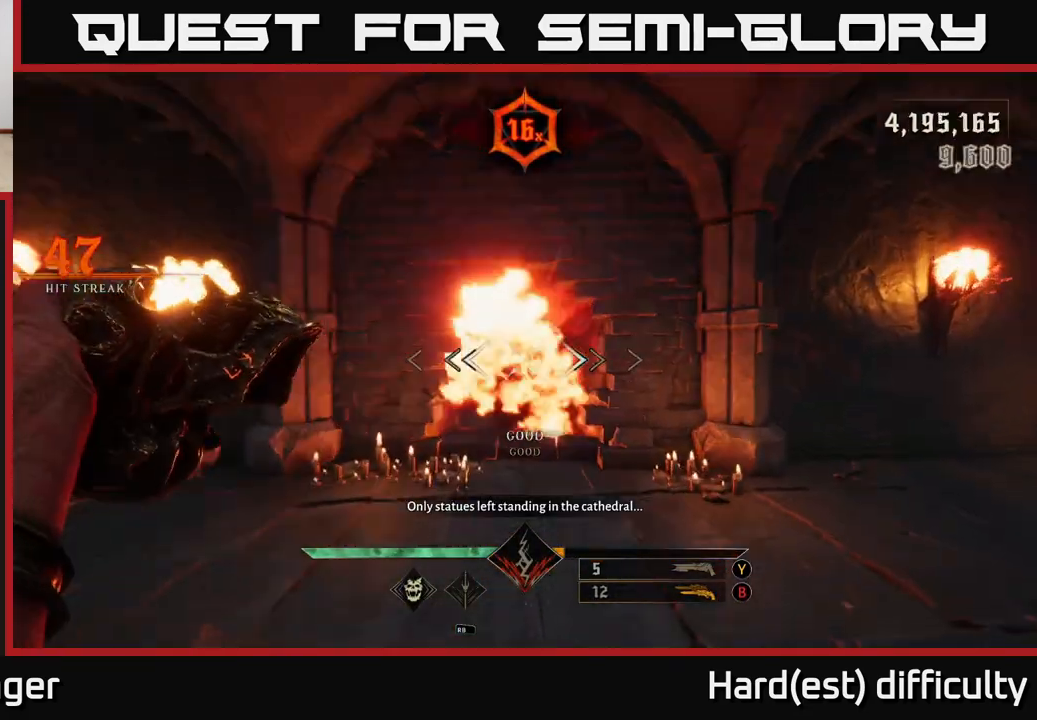
{"buttons": [], "left_stick": "up", "right_stick": "down", "events": [[117, "right_stick", "center"], [200, "L2", "down"], [217, "R2", "down"], [300, "L2", "up"], [317, "R2", "up"], [417, "right_stick", "down"]]}
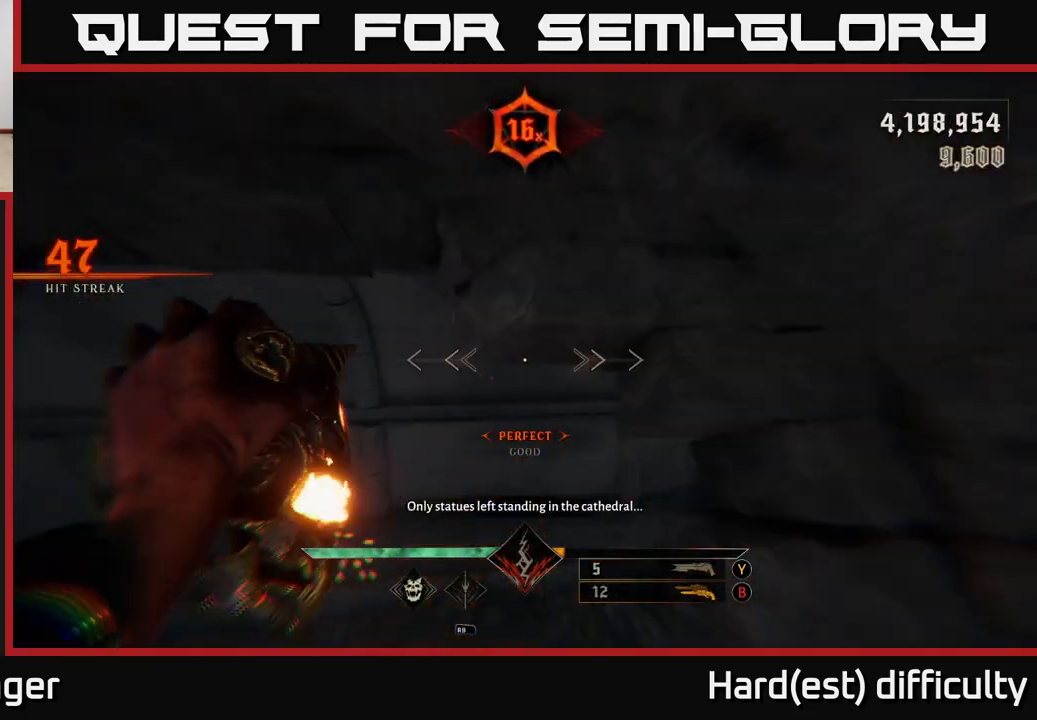
{"buttons": [], "left_stick": "up-right", "right_stick": "right", "events": [[50, "right_stick", "center"], [183, "right_stick", "down-left"], [217, "R2", "down"], [250, "L2", "down"], [333, "L2", "up"], [333, "R2", "up"], [383, "right_stick", "right"], [467, "left_stick", "up-right"]]}
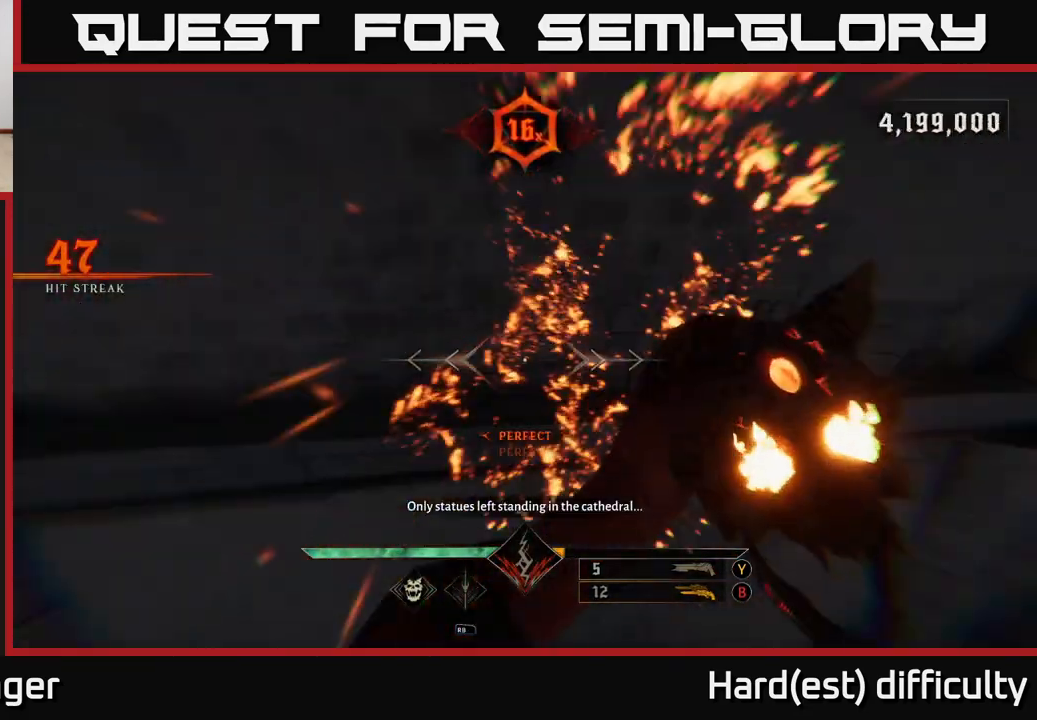
{"buttons": [], "left_stick": "up-right", "right_stick": "up", "events": [[133, "left_stick", "down-right"], [233, "R2", "down"], [333, "R2", "up"], [383, "right_stick", "up-right"], [467, "left_stick", "up-right"], [483, "right_stick", "up"]]}
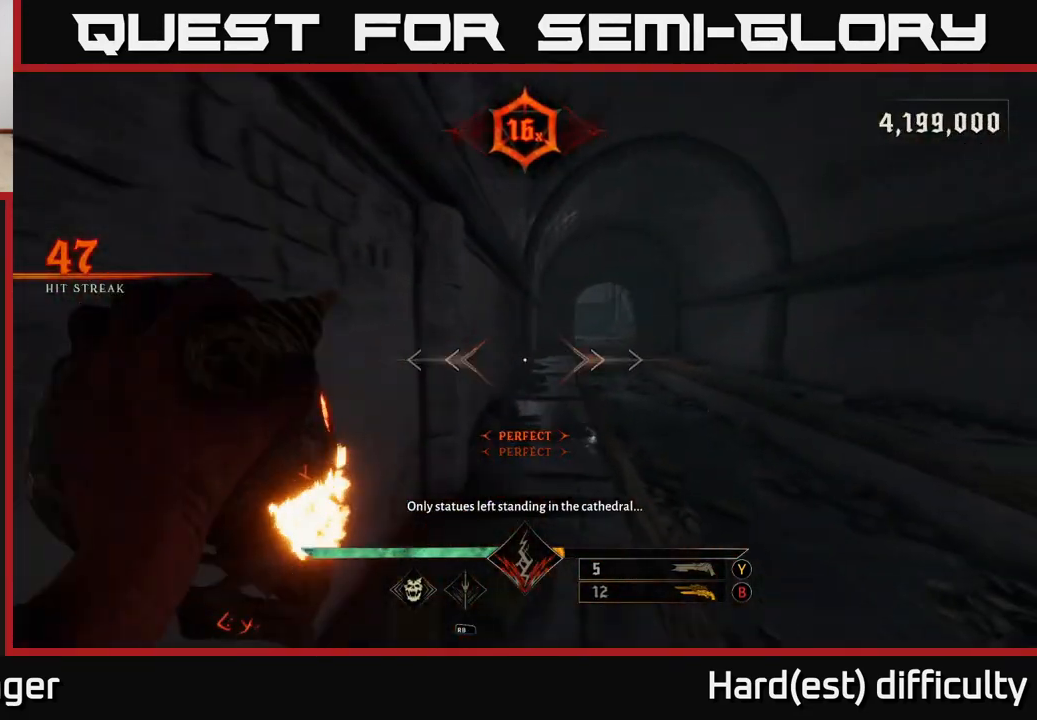
{"buttons": [], "left_stick": "up-right", "right_stick": "center", "events": [[83, "right_stick", "center"], [250, "R2", "down"], [283, "L2", "down"], [300, "right_stick", "up-left"], [367, "R2", "up"], [383, "L2", "up"], [383, "right_stick", "center"]]}
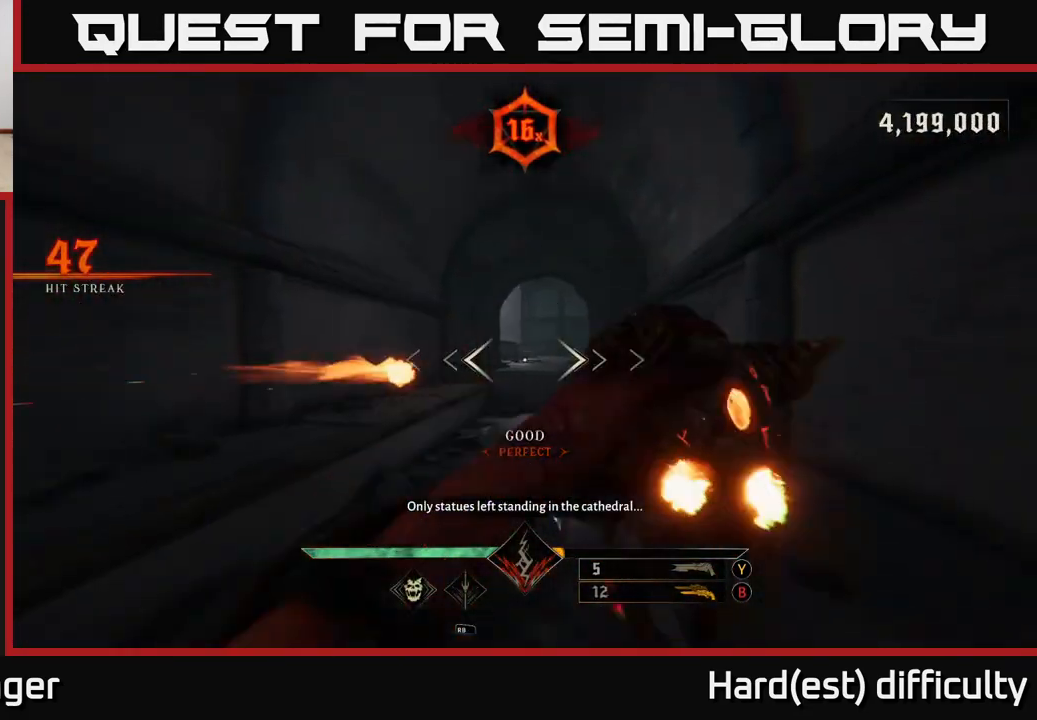
{"buttons": [], "left_stick": "up", "right_stick": "center", "events": [[100, "left_stick", "up"], [200, "right_stick", "up"], [250, "L2", "down"], [250, "R2", "down"], [350, "L2", "up"], [350, "R2", "up"], [350, "right_stick", "center"]]}
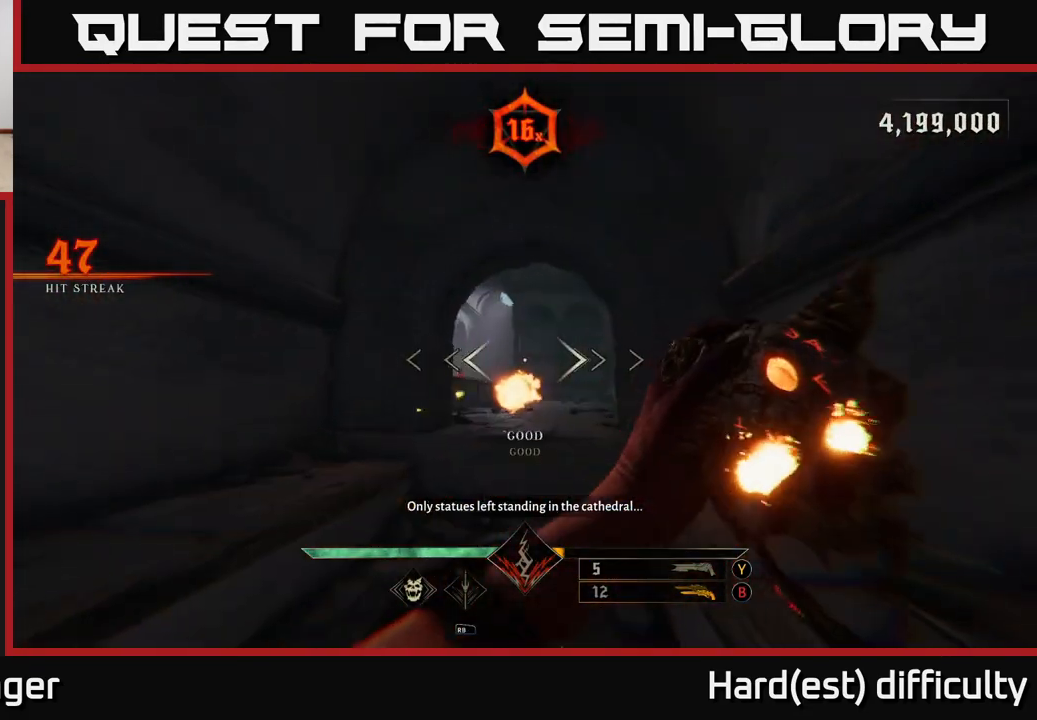
{"buttons": [], "left_stick": "up", "right_stick": "center", "events": [[250, "A", "down"], [333, "A", "up"]]}
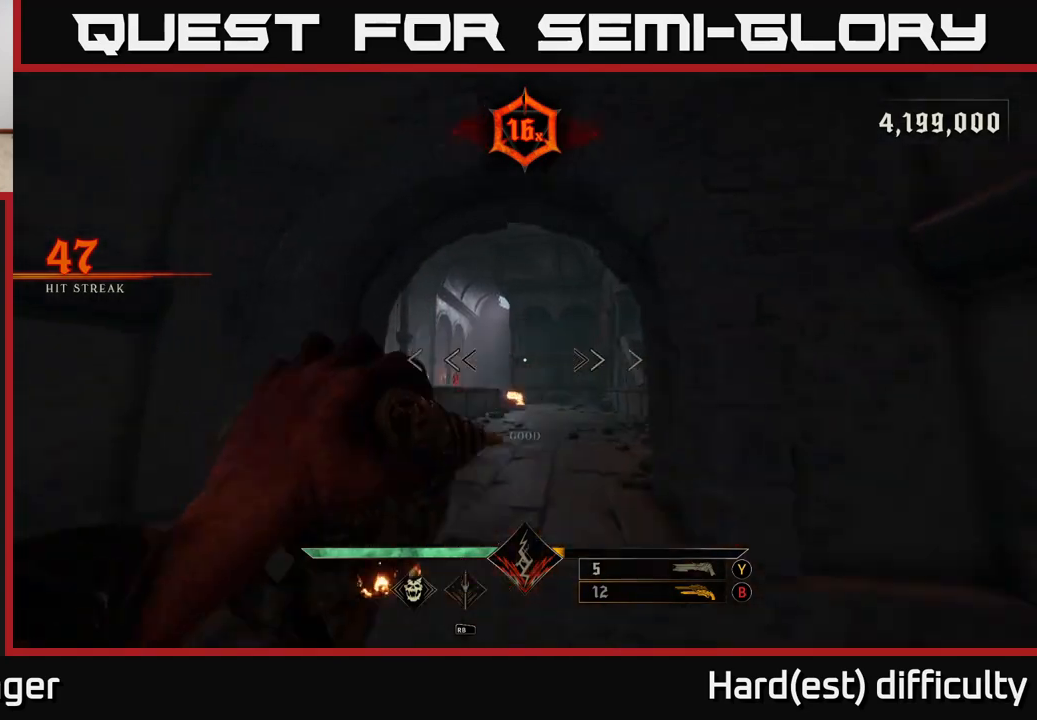
{"buttons": [], "left_stick": "up", "right_stick": "center", "events": [[200, "L2", "down"], [217, "R2", "down"], [317, "L2", "up"], [317, "R2", "up"]]}
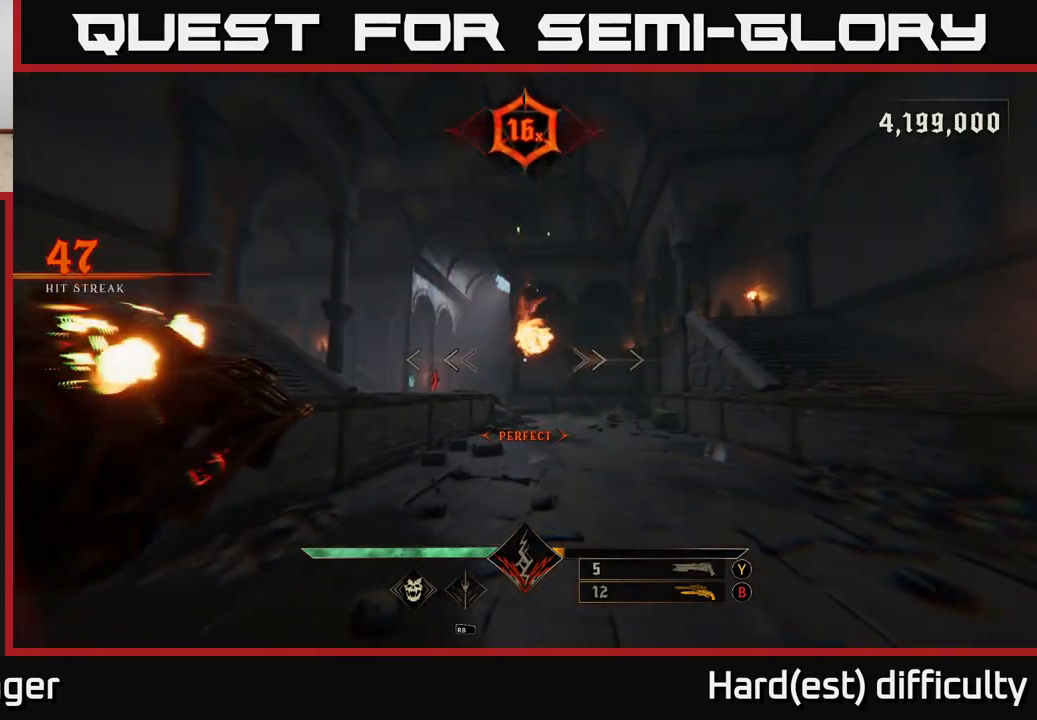
{"buttons": [], "left_stick": "up-left", "right_stick": "center", "events": [[200, "left_stick", "up-right"], [217, "B", "down"], [300, "B", "up"], [433, "left_stick", "up-left"]]}
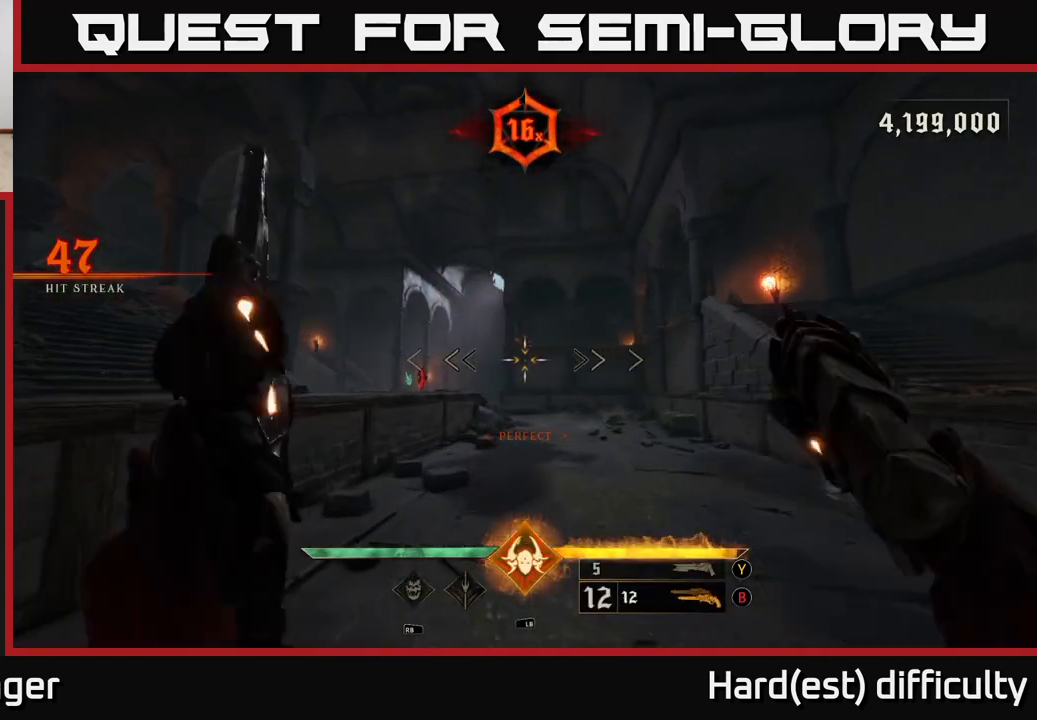
{"buttons": [], "left_stick": "up-left", "right_stick": "center", "events": [[200, "A", "down"], [333, "A", "up"], [433, "A", "down"], [500, "A", "up"]]}
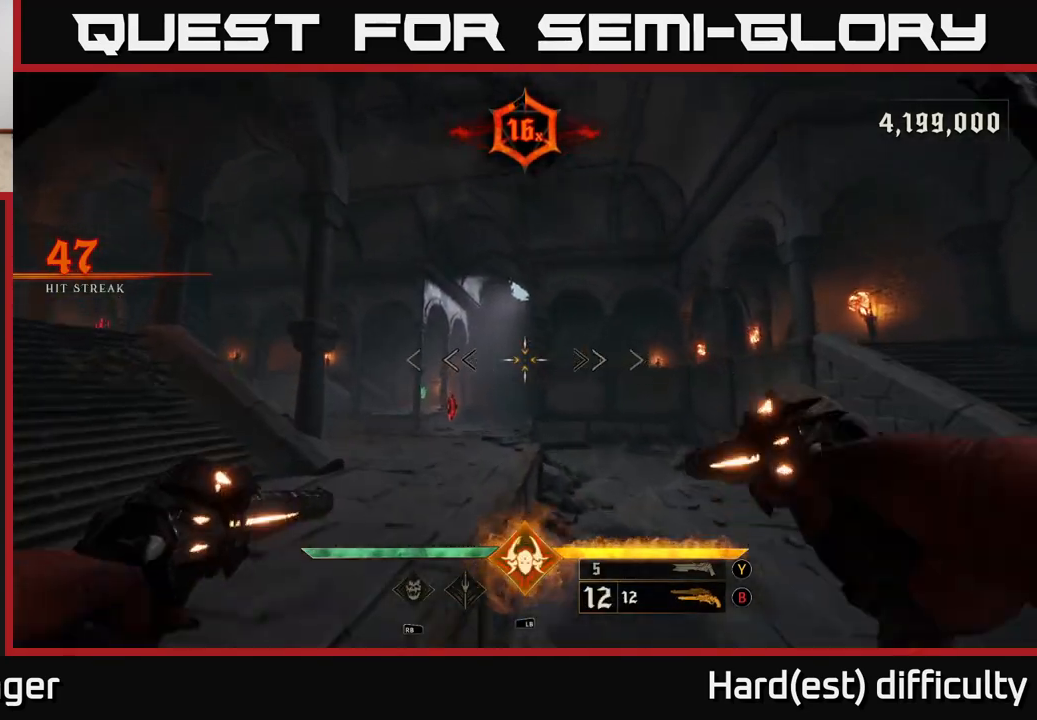
{"buttons": [], "left_stick": "up", "right_stick": "center", "events": [[183, "right_stick", "down"], [233, "left_stick", "up"], [367, "right_stick", "center"]]}
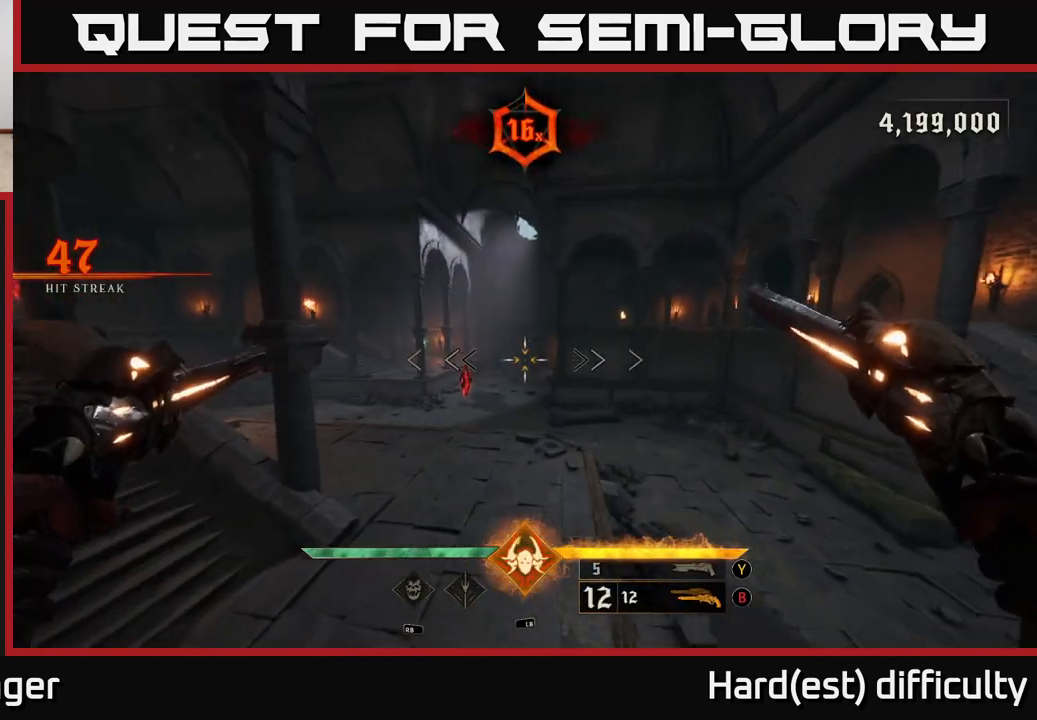
{"buttons": [], "left_stick": "up", "right_stick": "left", "events": [[167, "right_stick", "left"], [317, "right_stick", "center"], [450, "right_stick", "left"]]}
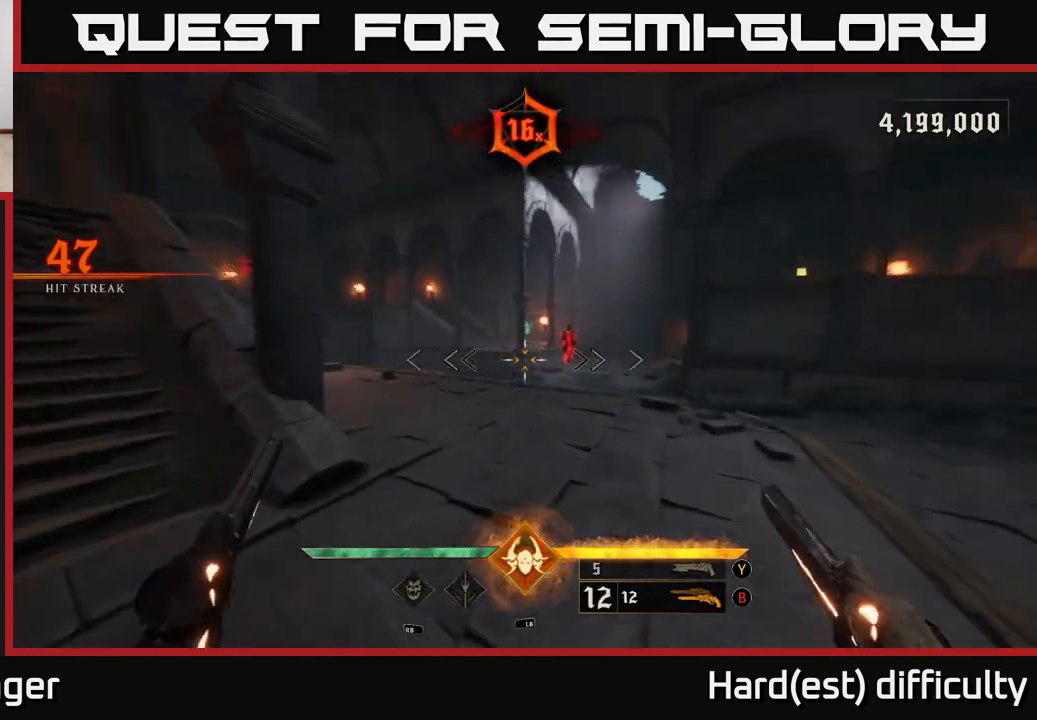
{"buttons": [], "left_stick": "up-left", "right_stick": "center", "events": [[100, "left_stick", "up-right"], [217, "L2", "down"], [267, "right_stick", "center"], [317, "L2", "up"], [433, "left_stick", "up-left"]]}
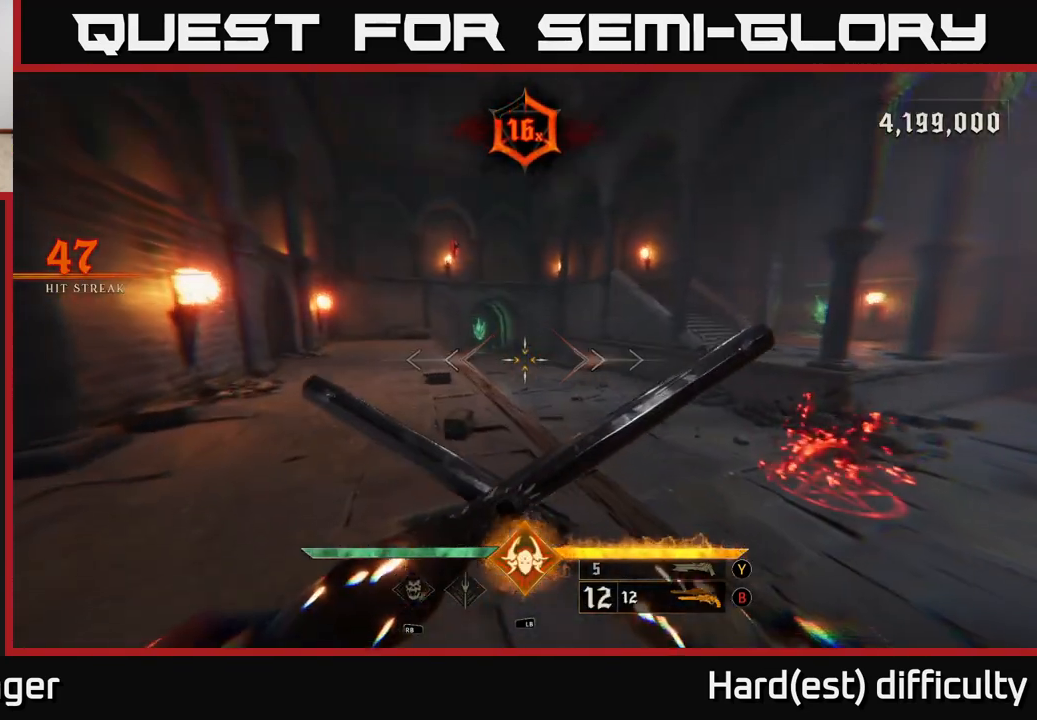
{"buttons": [], "left_stick": "right", "right_stick": "right", "events": [[133, "right_stick", "right"], [183, "L2", "down"], [283, "L2", "up"], [300, "left_stick", "up-right"], [450, "left_stick", "right"]]}
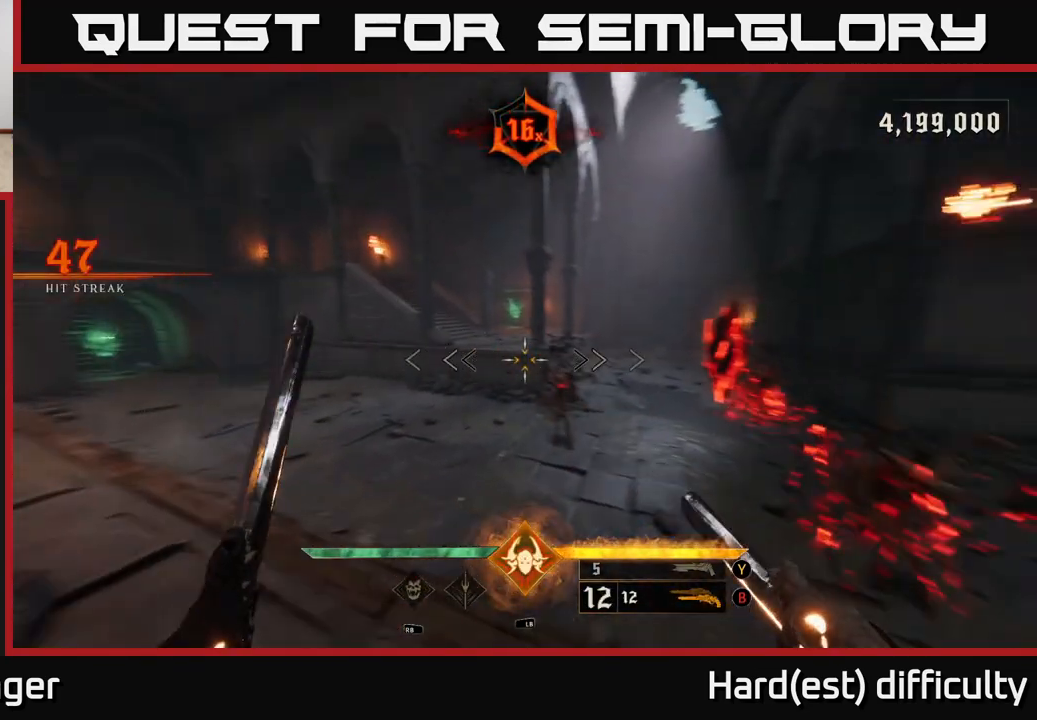
{"buttons": [], "left_stick": "down-right", "right_stick": "center", "events": [[83, "left_stick", "down-right"], [100, "right_stick", "center"], [267, "right_stick", "right"], [383, "right_stick", "center"]]}
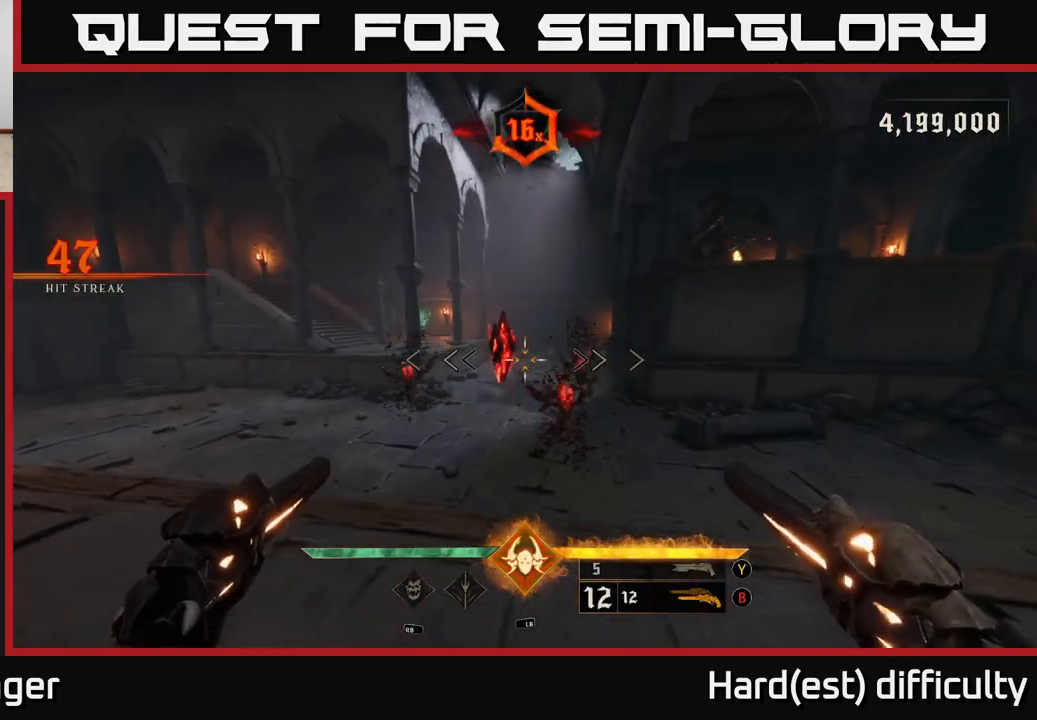
{"buttons": [], "left_stick": "down", "right_stick": "center", "events": [[50, "left_stick", "down"], [67, "right_stick", "up-left"], [183, "right_stick", "center"], [217, "R2", "down"], [300, "R2", "up"]]}
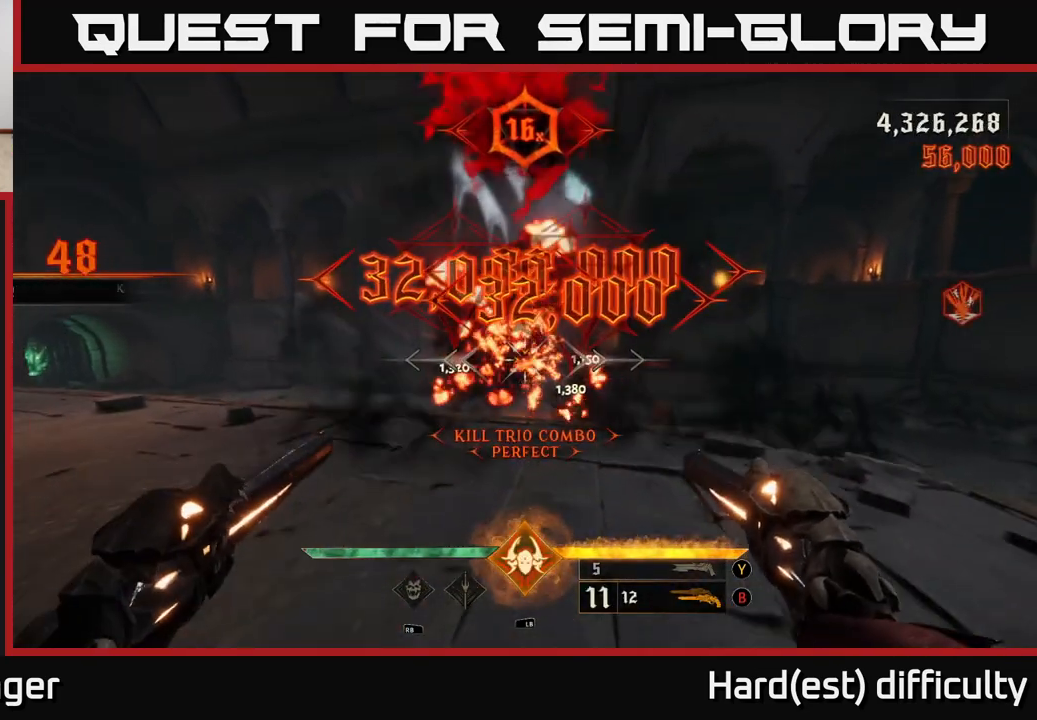
{"buttons": [], "left_stick": "right", "right_stick": "center", "events": [[167, "right_stick", "right"], [200, "left_stick", "down-right"], [233, "right_stick", "up-right"], [333, "right_stick", "up"], [417, "left_stick", "right"], [467, "right_stick", "center"]]}
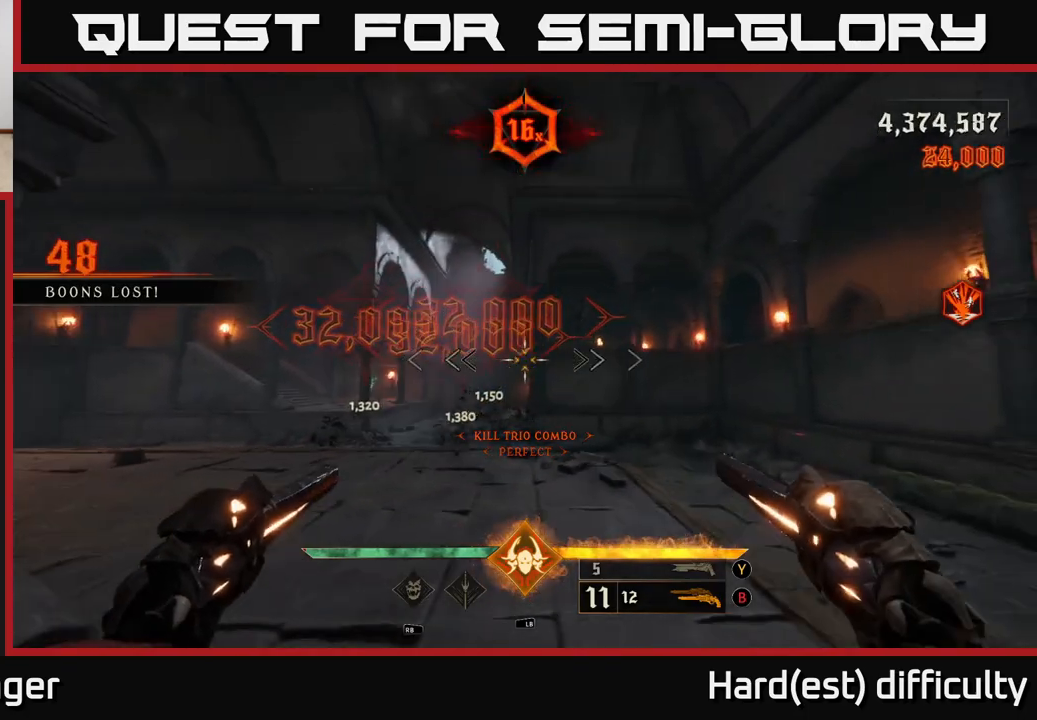
{"buttons": [], "left_stick": "down-right", "right_stick": "center", "events": [[167, "left_stick", "down"], [317, "left_stick", "down-right"], [367, "A", "down"], [450, "A", "up"]]}
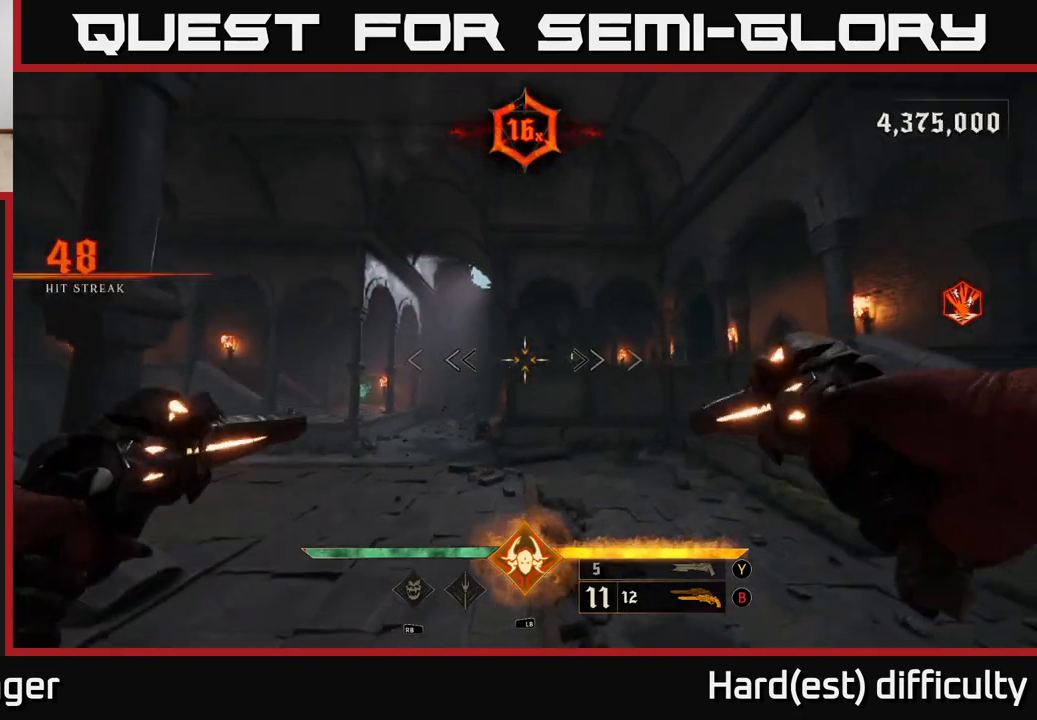
{"buttons": ["L2"], "left_stick": "right", "right_stick": "center", "events": [[67, "left_stick", "right"], [167, "A", "down"], [283, "A", "up"], [467, "L2", "down"]]}
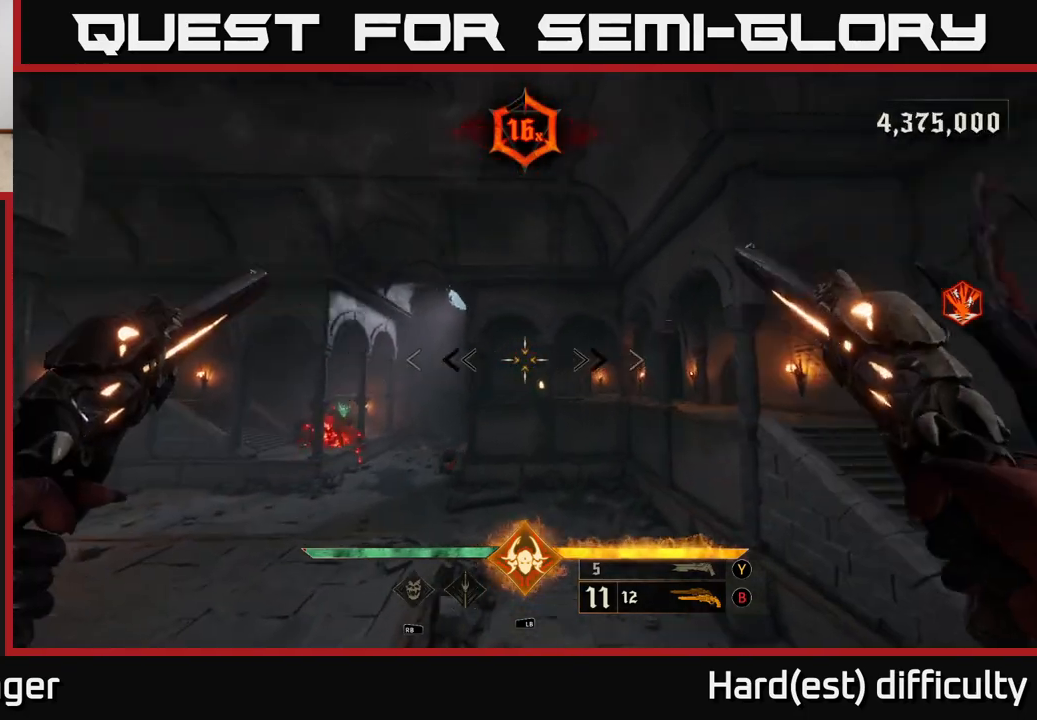
{"buttons": [], "left_stick": "right", "right_stick": "left", "events": [[100, "L2", "up"], [500, "right_stick", "left"]]}